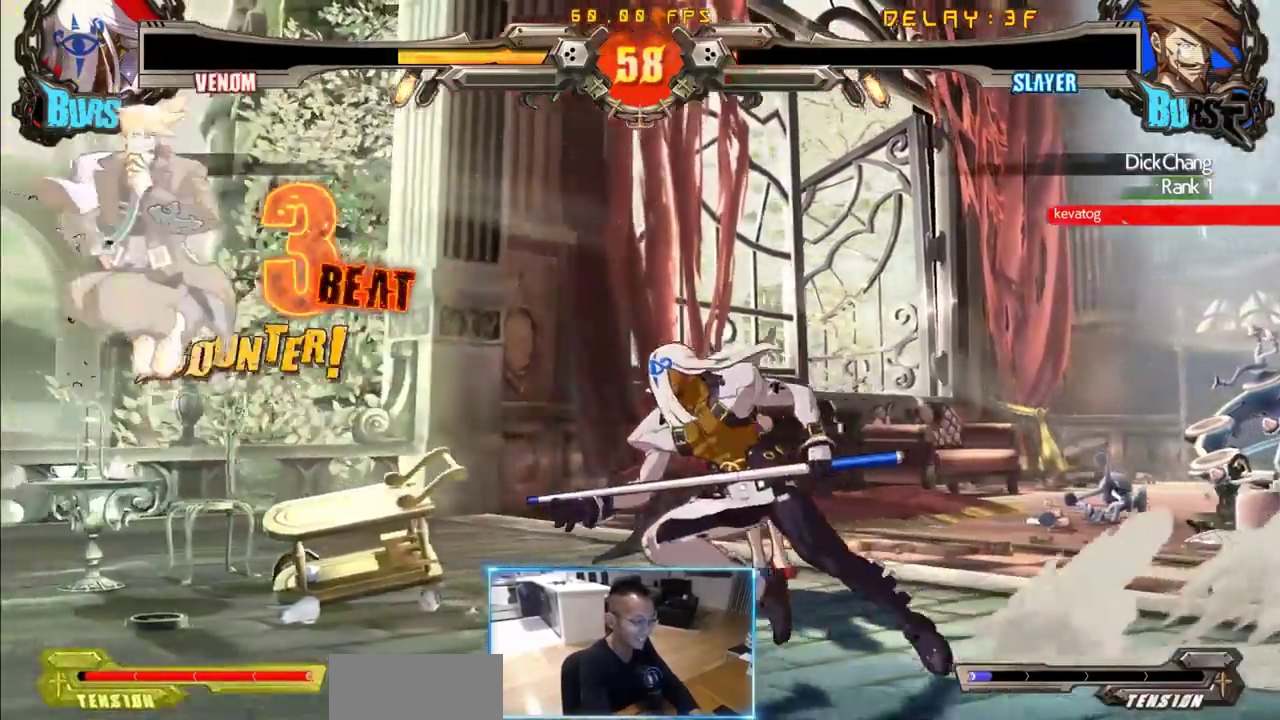
Gameplay with a controller (arcade stick); each line is a JSON object with the inputs held at the frame after it. "events" lists button and stick changes between this image and that frame as [ms after this image, input, new state], when the widget could be followed in between. Not read: L3 R3 S.
{"buttons": [], "events": [[83, "DPAD_DOWN", "up"], [83, "DPAD_LEFT", "up"], [133, "DPAD_RIGHT", "down"], [216, "DPAD_RIGHT", "up"], [266, "DPAD_RIGHT", "down"], [450, "DPAD_RIGHT", "up"]]}
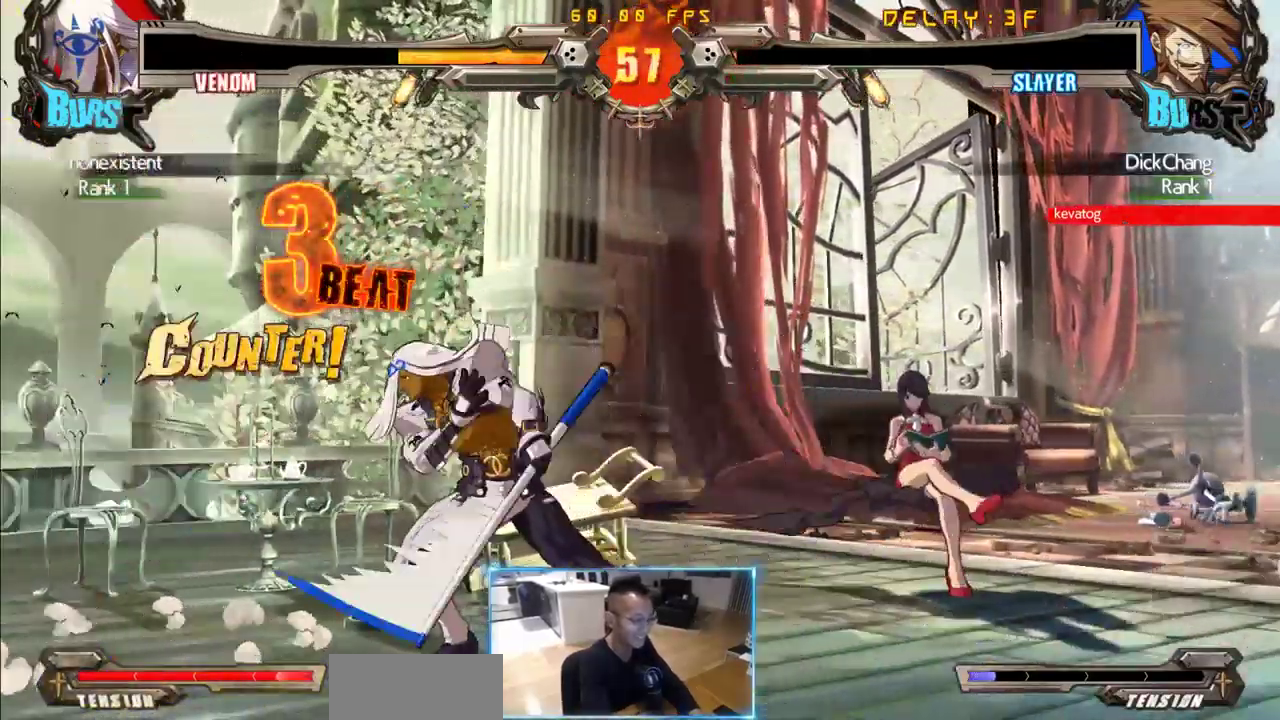
{"buttons": [], "events": []}
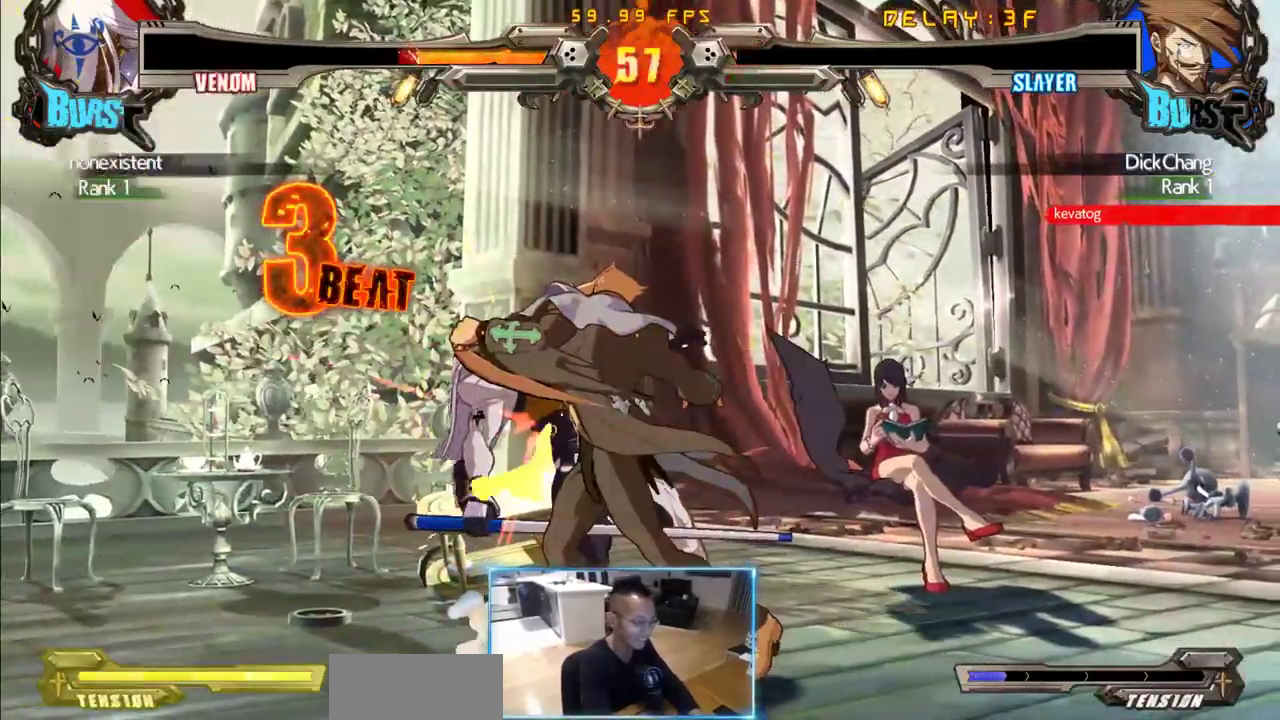
{"buttons": ["DPAD_LEFT"], "events": [[150, "DPAD_DOWN", "down"], [200, "DPAD_LEFT", "down"], [300, "DPAD_DOWN", "up"]]}
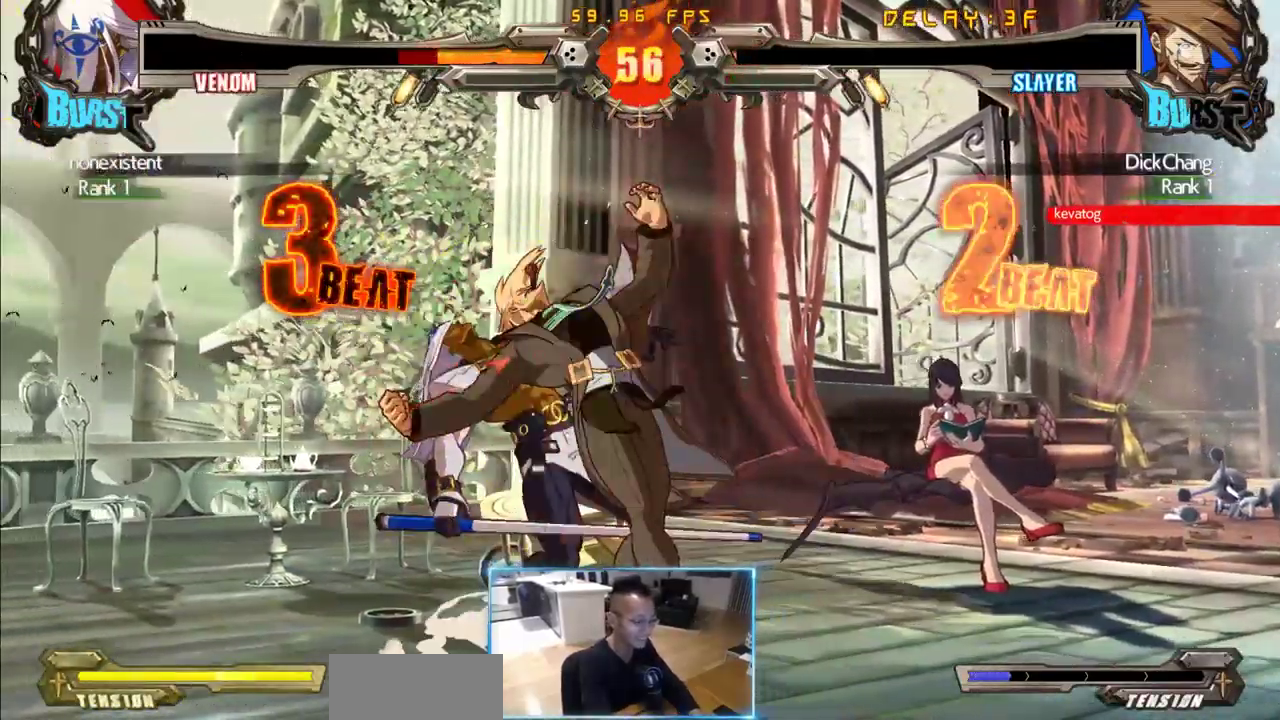
{"buttons": [], "events": [[166, "DPAD_LEFT", "up"]]}
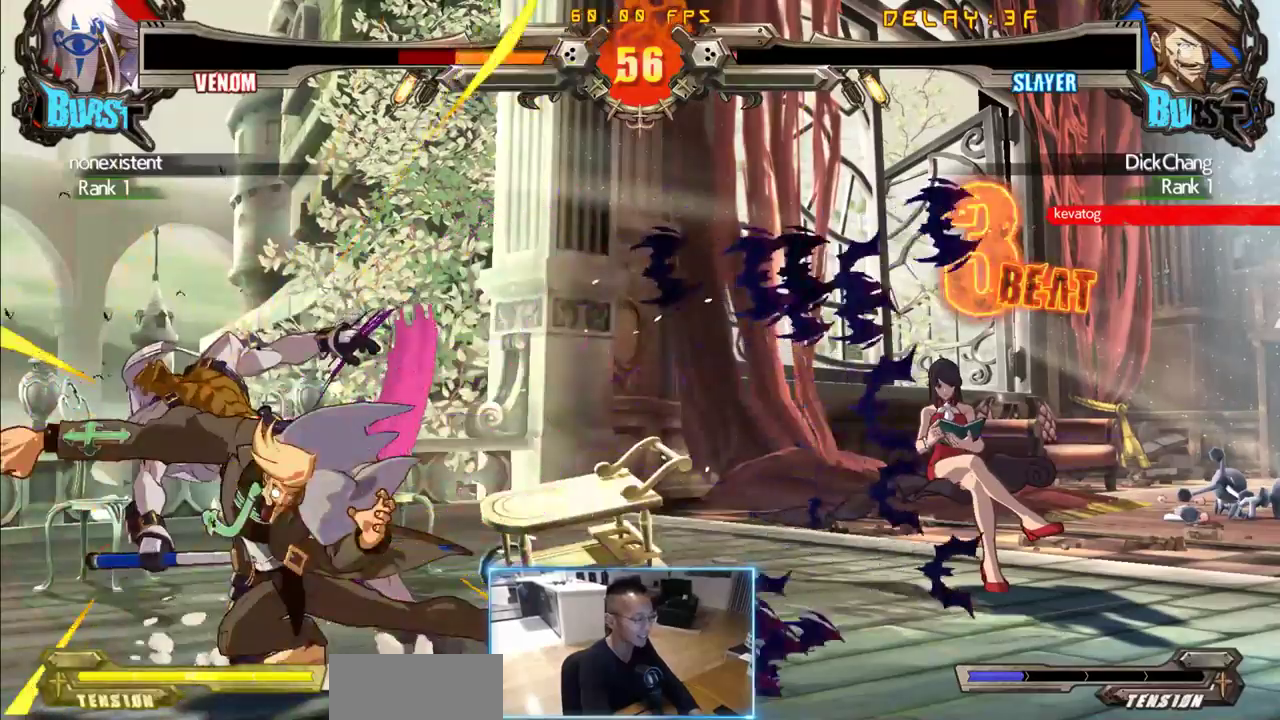
{"buttons": [], "events": []}
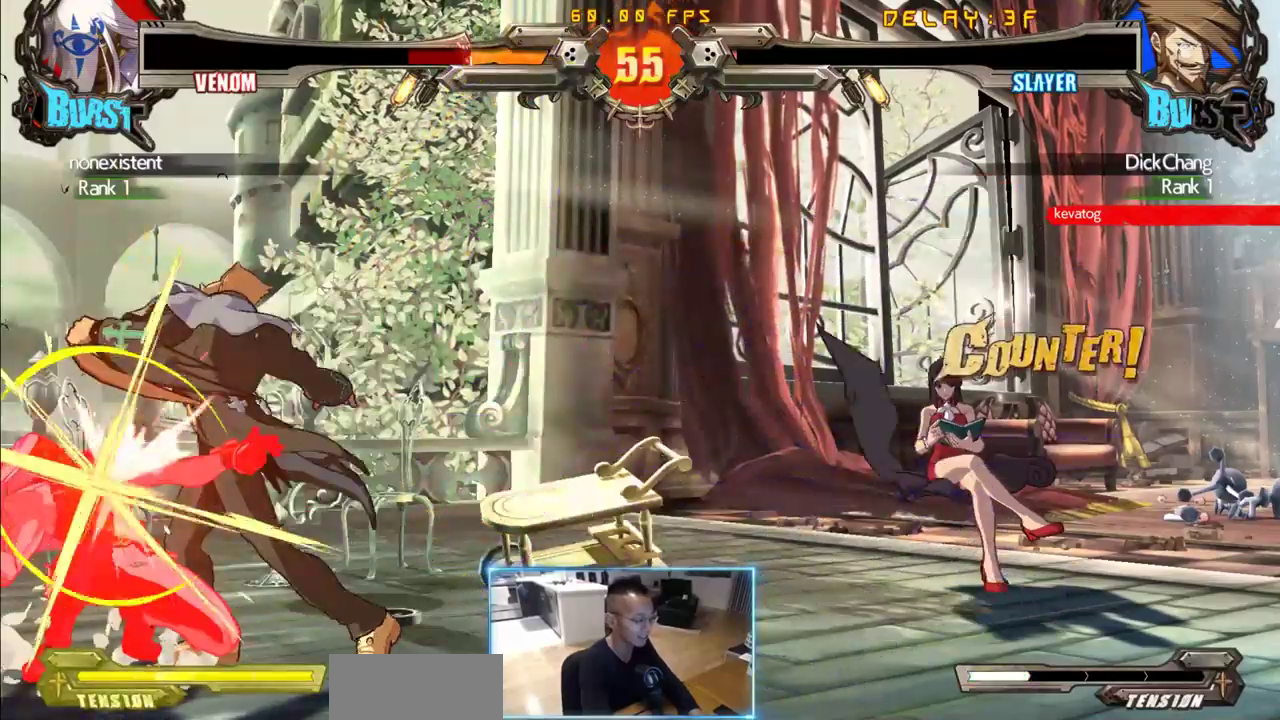
{"buttons": ["DPAD_LEFT"], "events": [[250, "DPAD_DOWN", "down"], [300, "DPAD_LEFT", "down"], [350, "DPAD_DOWN", "up"]]}
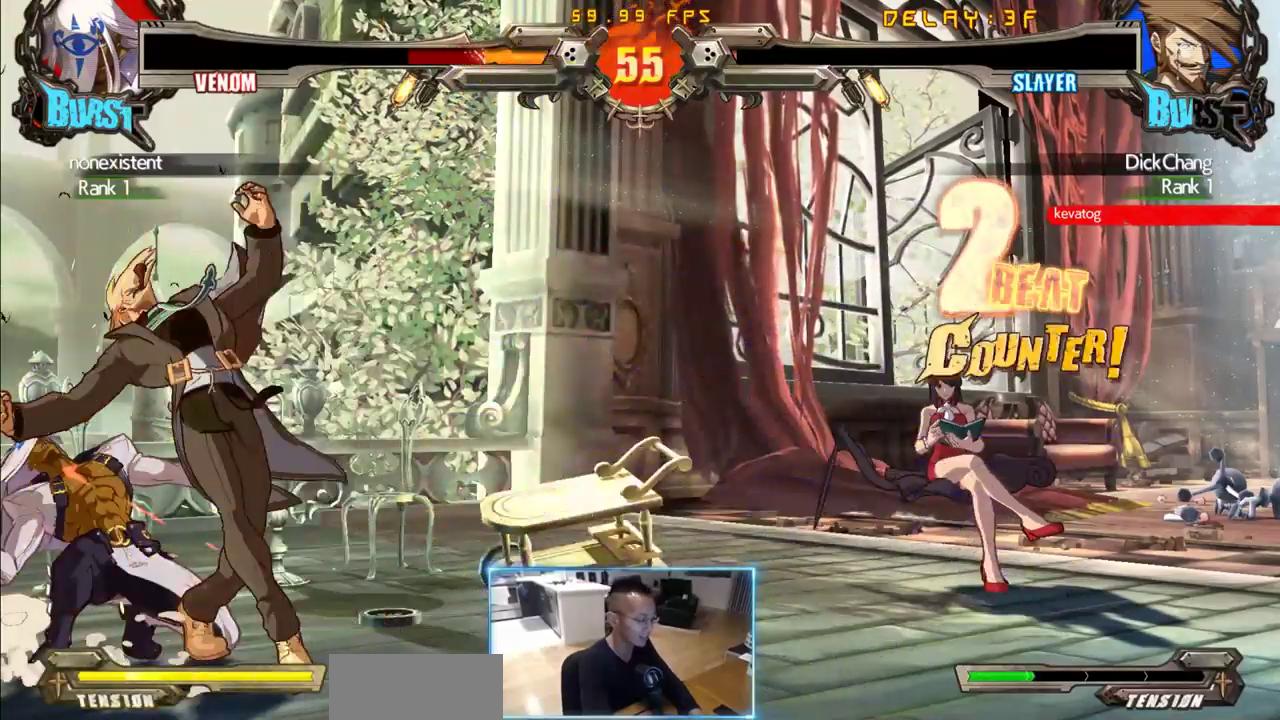
{"buttons": [], "events": [[216, "DPAD_LEFT", "up"]]}